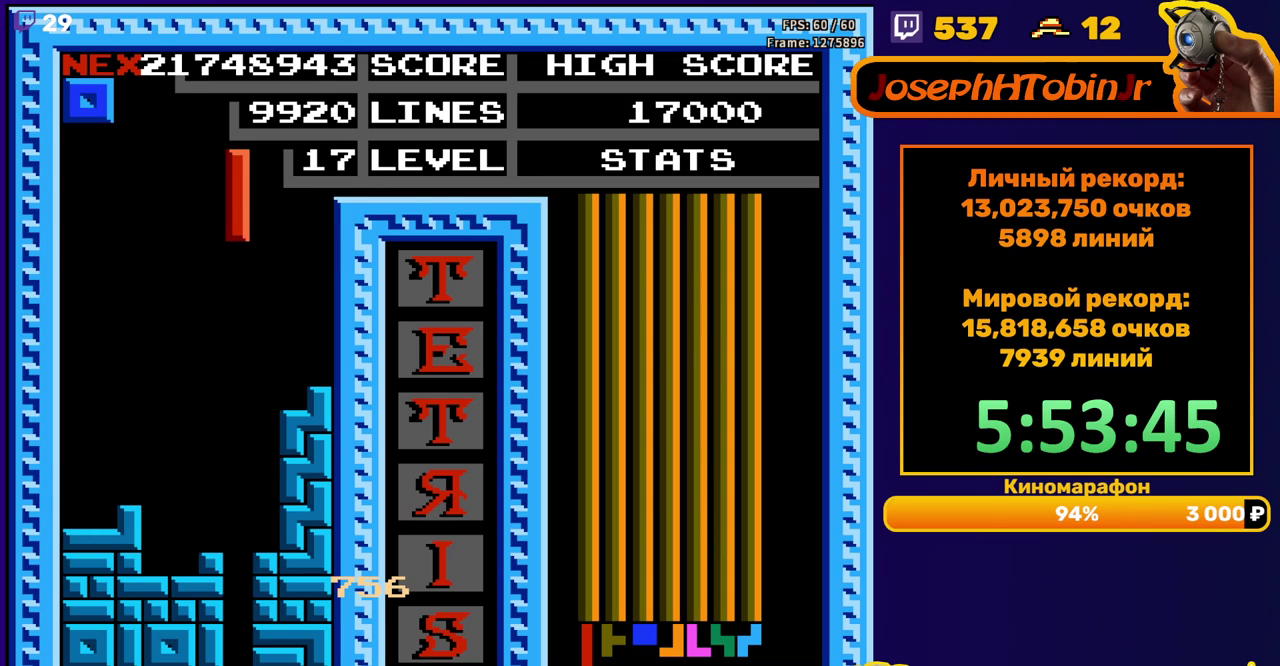
Gameplay with a controller (Nintendo layout); each line is a JSON object with the inputs held at the frame after it. "events" lists button and stick changes between this image and that frame as [ms after this image, input, new state], when the widget could be followed in between. Not read: L3 R3.
{"buttons": ["DPAD_DOWN"], "events": [[50, "DPAD_DOWN", "down"]]}
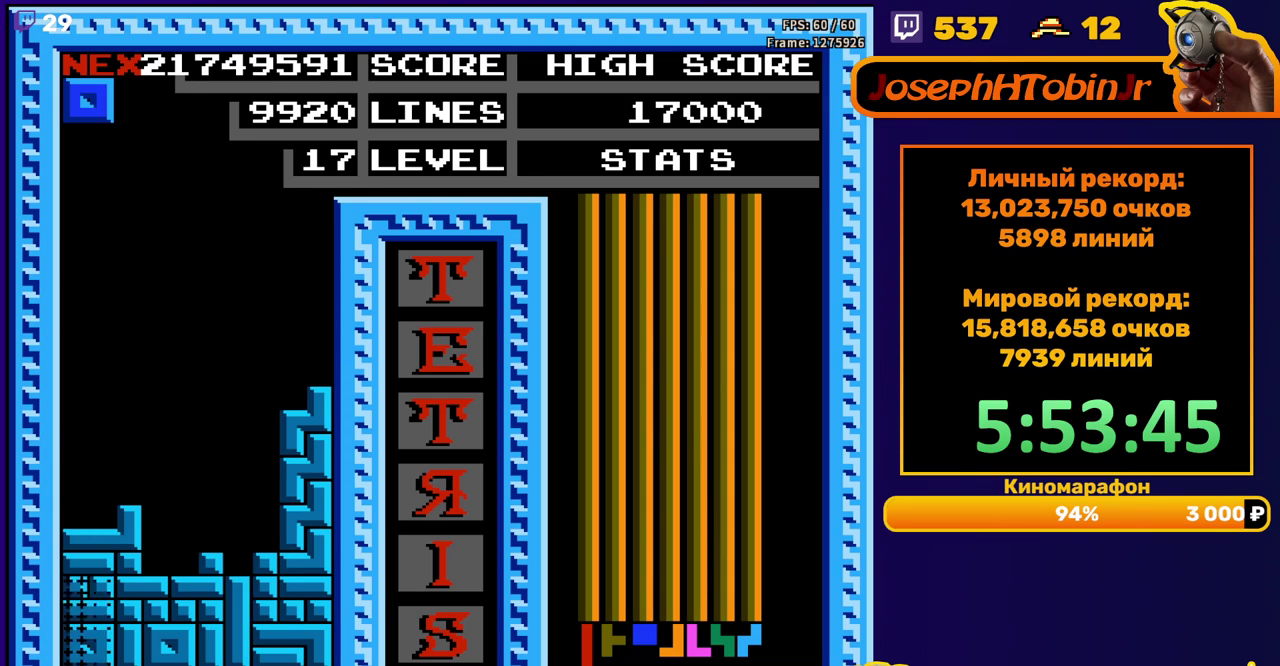
{"buttons": ["DPAD_LEFT"], "events": [[33, "DPAD_DOWN", "up"], [467, "DPAD_LEFT", "down"]]}
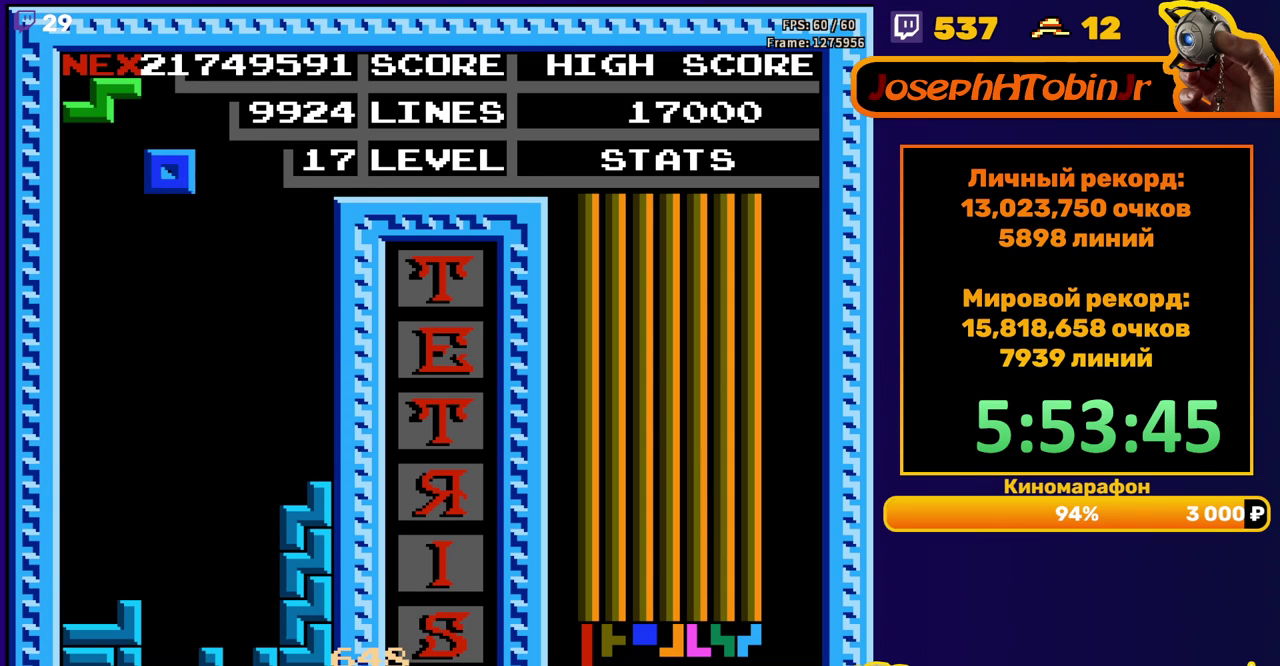
{"buttons": ["DPAD_DOWN"], "events": [[50, "DPAD_LEFT", "up"], [133, "DPAD_DOWN", "down"]]}
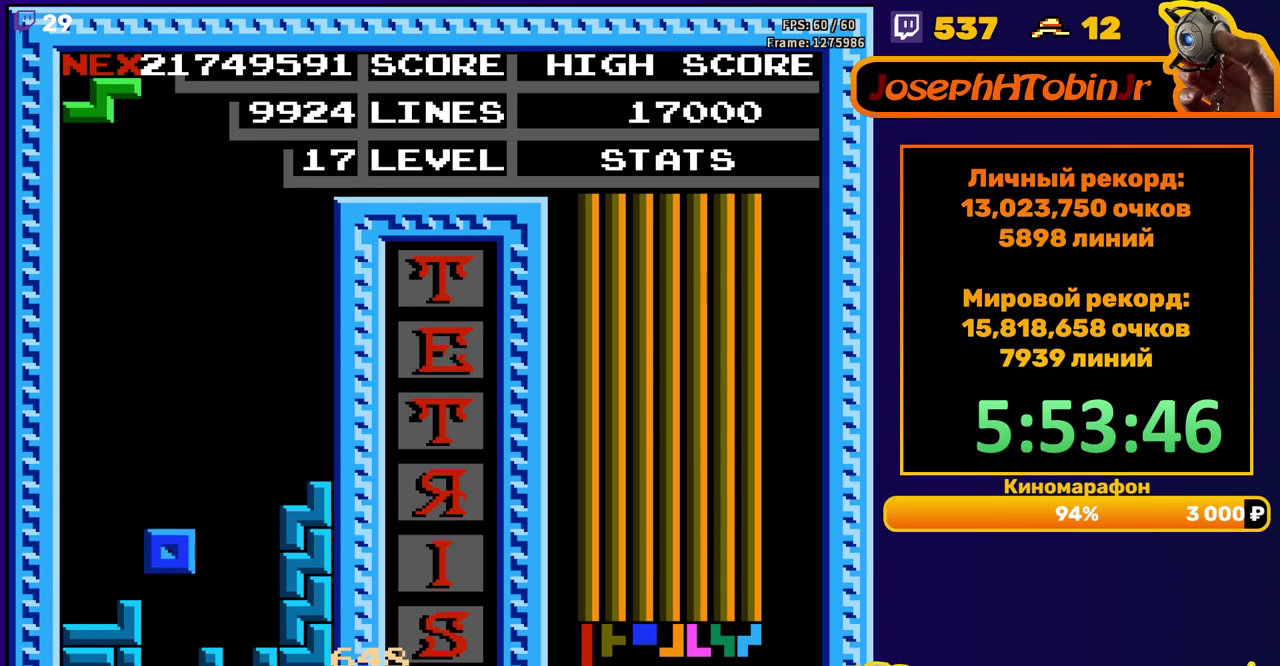
{"buttons": ["DPAD_LEFT"], "events": [[100, "DPAD_DOWN", "up"], [150, "DPAD_LEFT", "down"]]}
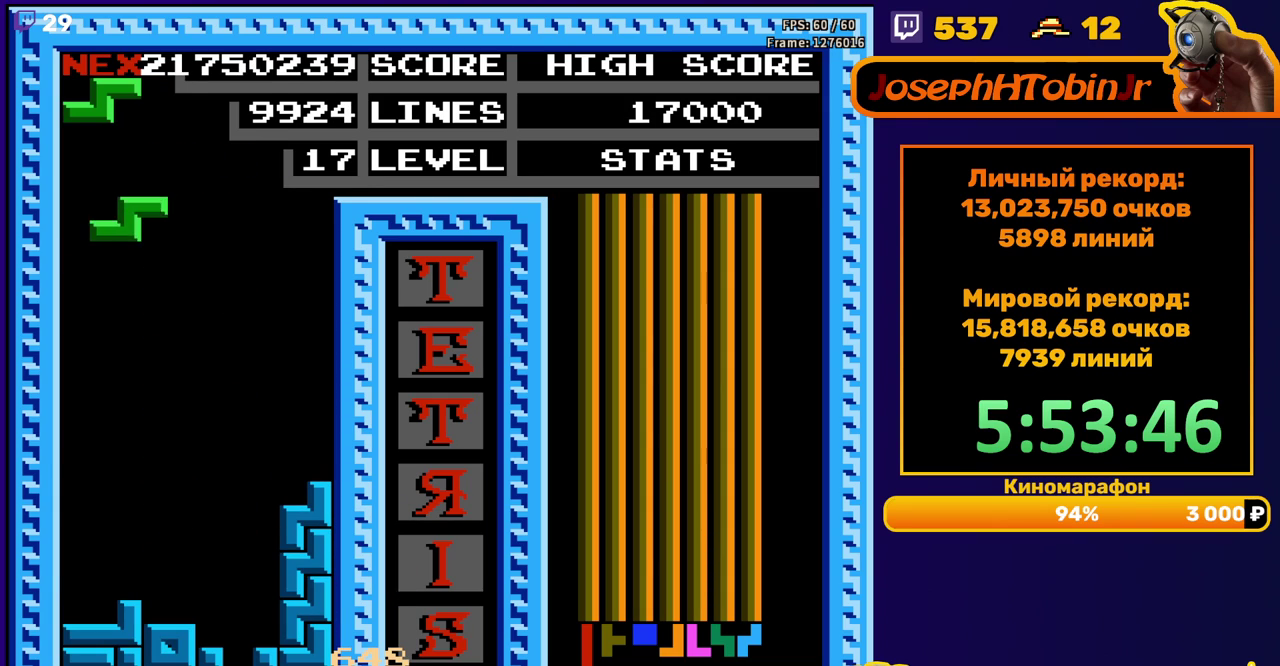
{"buttons": ["A", "DPAD_RIGHT"]}
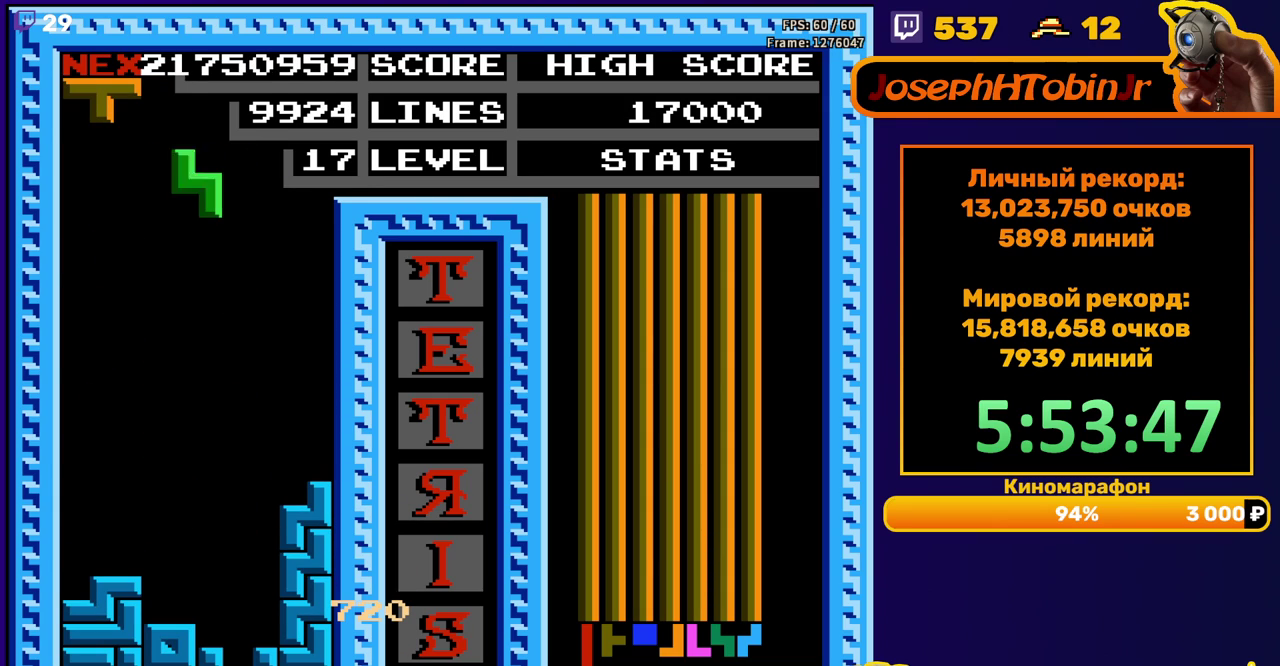
{"buttons": []}
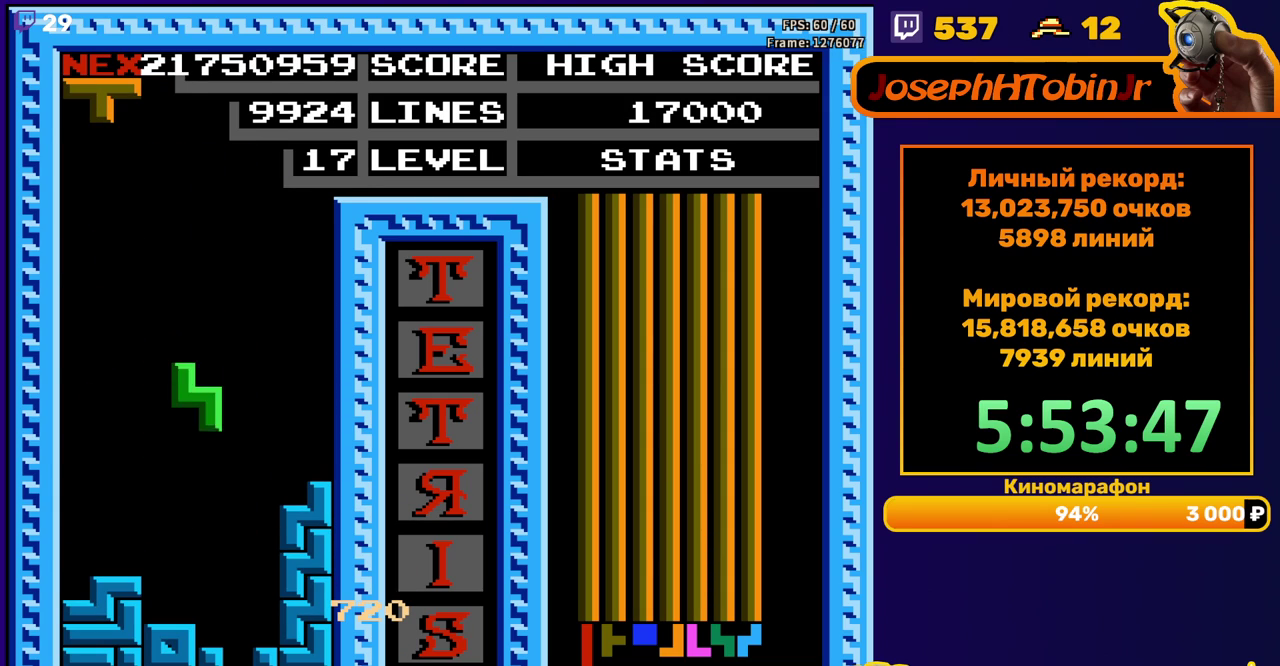
{"buttons": ["DPAD_LEFT"], "events": [[50, "DPAD_DOWN", "down"], [283, "DPAD_DOWN", "up"], [350, "DPAD_LEFT", "down"], [400, "B", "down"], [483, "B", "up"]]}
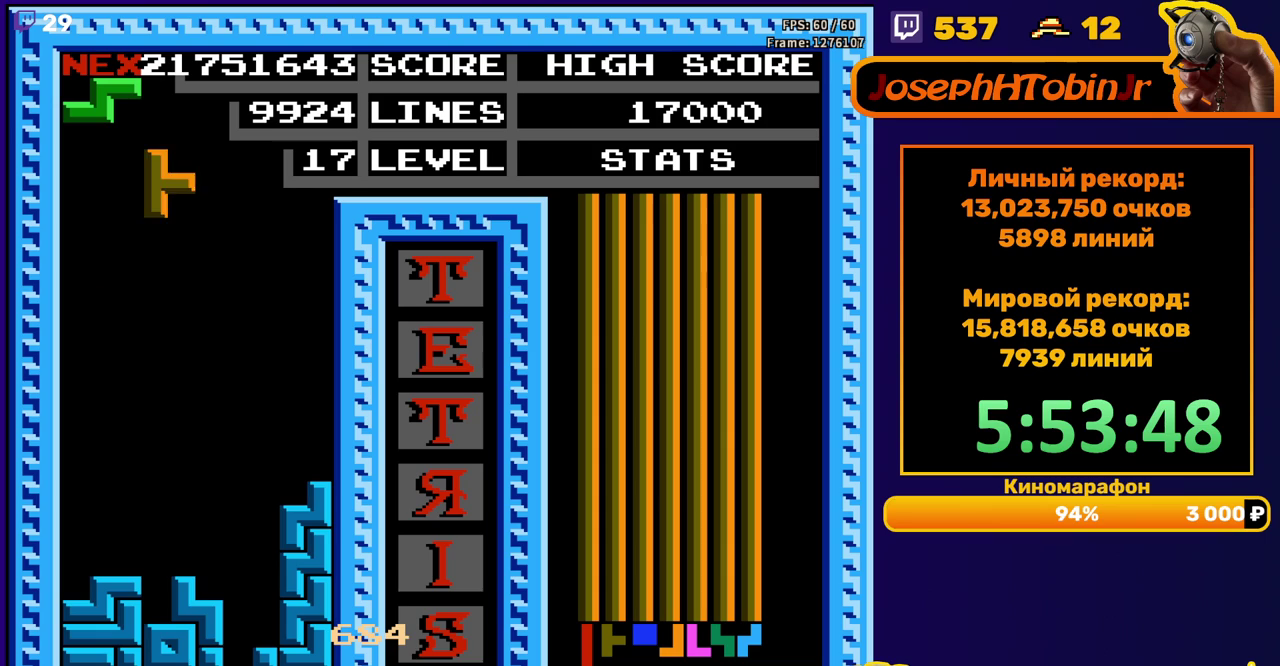
{"buttons": ["DPAD_DOWN"], "events": [[317, "DPAD_DOWN", "down"], [317, "DPAD_LEFT", "up"]]}
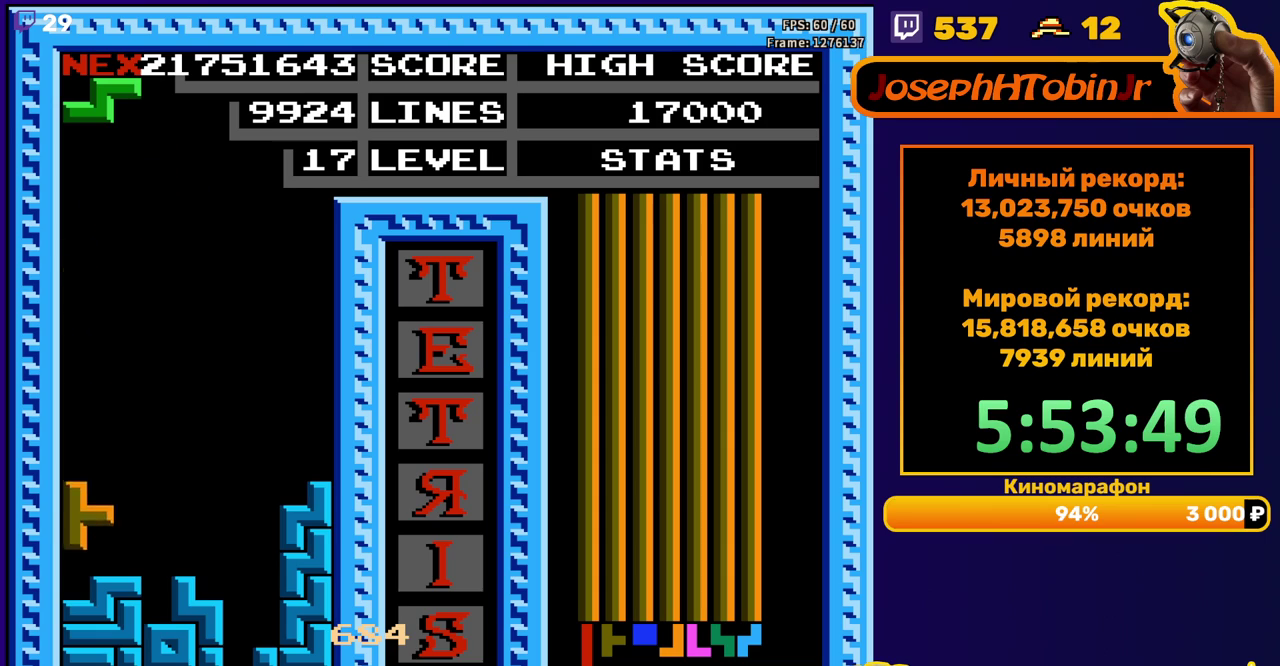
{"buttons": ["DPAD_LEFT"], "events": [[50, "DPAD_DOWN", "up"], [117, "DPAD_LEFT", "down"], [167, "A", "down"], [267, "A", "up"]]}
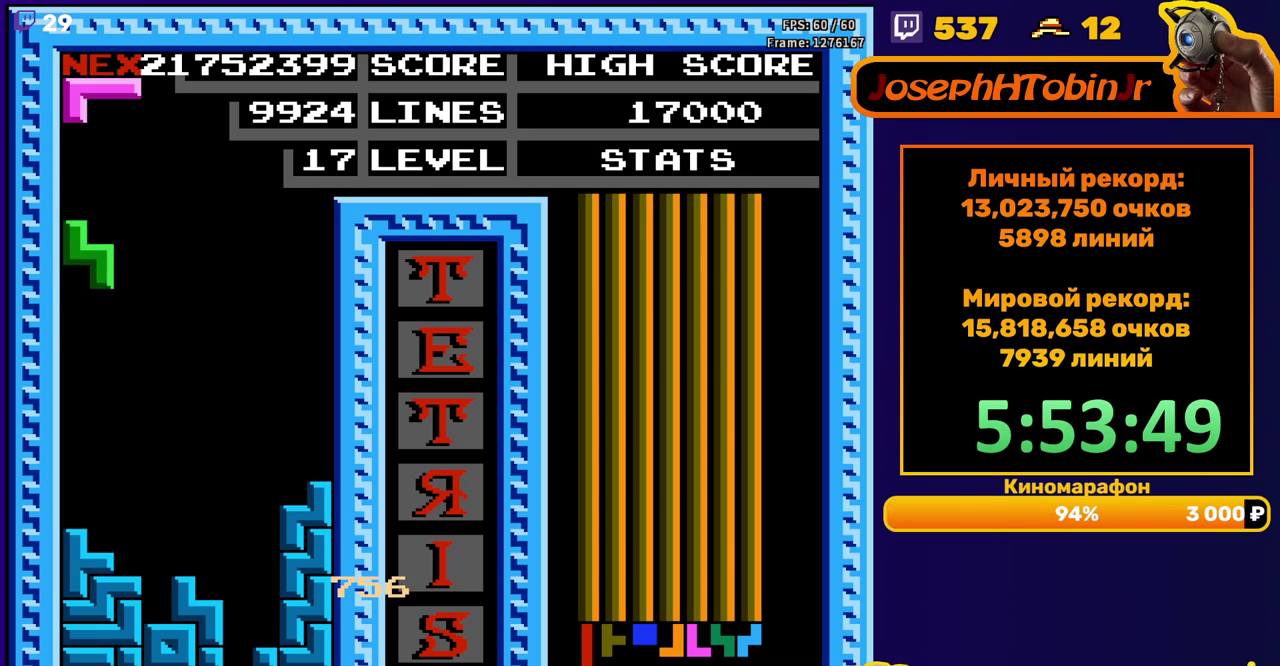
{"buttons": [], "events": [[100, "DPAD_DOWN", "down"], [100, "DPAD_LEFT", "up"], [317, "DPAD_DOWN", "up"], [400, "DPAD_LEFT", "down"], [433, "A", "down"], [467, "DPAD_LEFT", "up"], [483, "A", "up"]]}
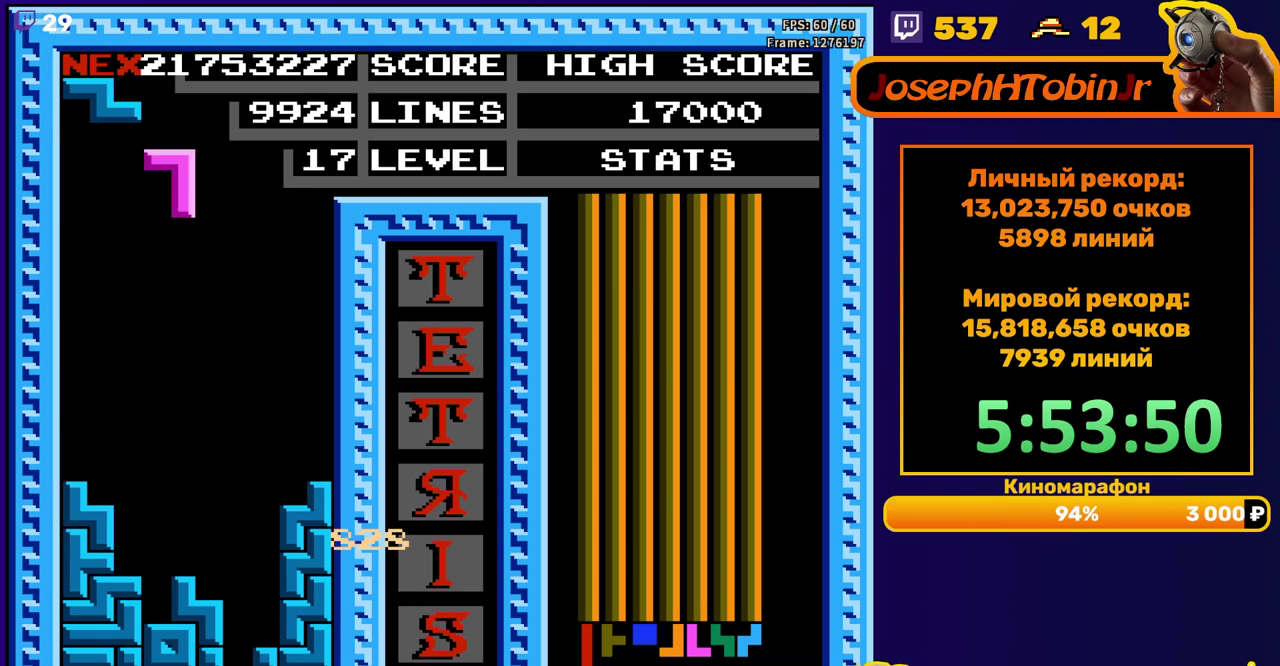
{"buttons": ["DPAD_DOWN"], "events": [[33, "DPAD_LEFT", "down"], [100, "DPAD_LEFT", "up"], [183, "DPAD_DOWN", "down"]]}
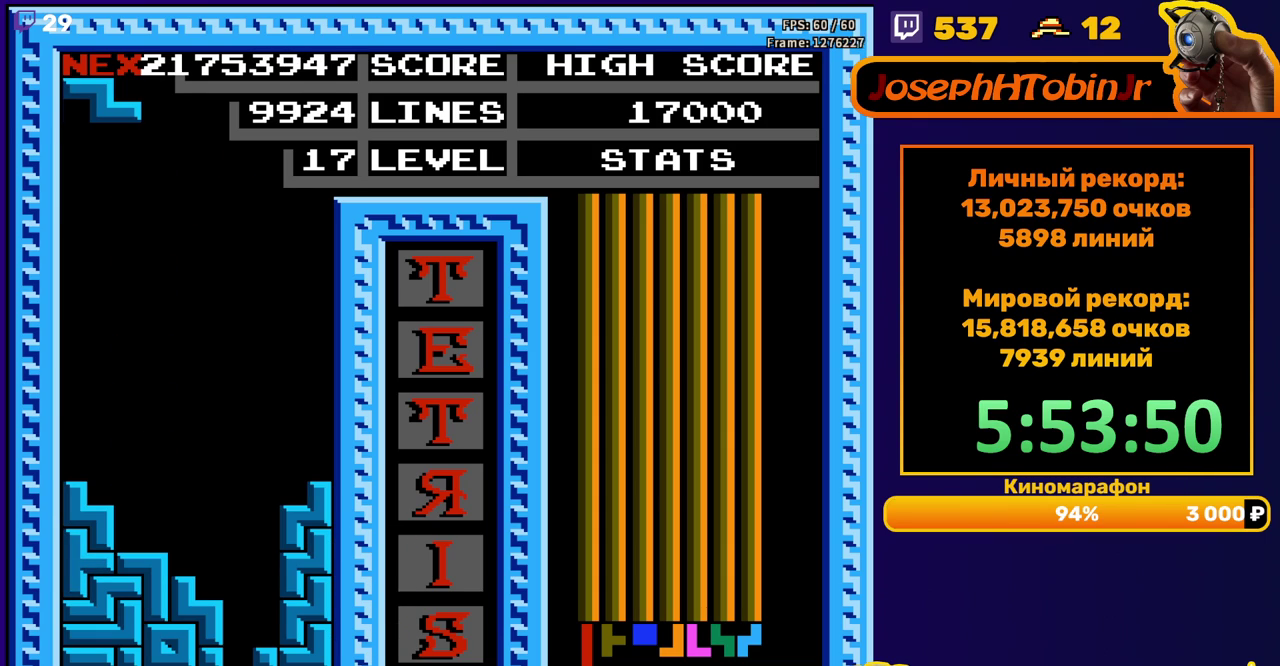
{"buttons": ["DPAD_RIGHT"], "events": [[17, "DPAD_DOWN", "up"], [100, "DPAD_RIGHT", "down"], [133, "A", "down"], [217, "A", "up"]]}
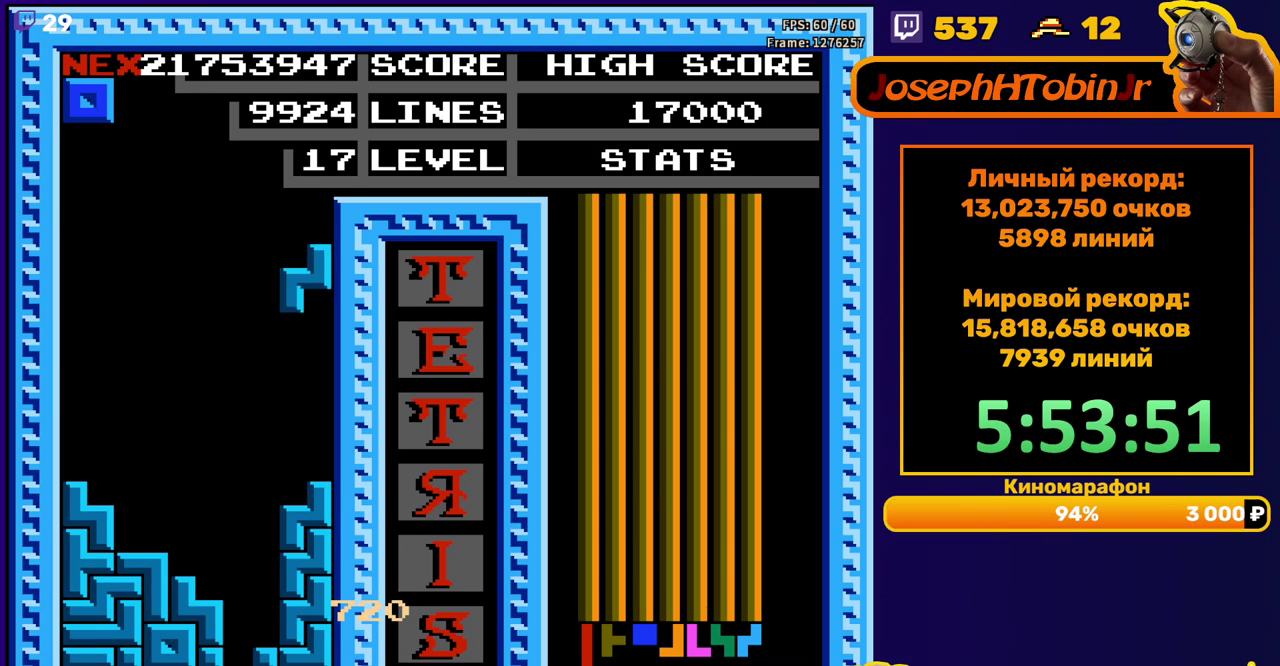
{"buttons": ["DPAD_LEFT"], "events": [[33, "DPAD_RIGHT", "up"], [67, "DPAD_DOWN", "down"], [267, "DPAD_DOWN", "up"], [367, "DPAD_LEFT", "down"], [433, "DPAD_LEFT", "up"], [483, "DPAD_LEFT", "down"]]}
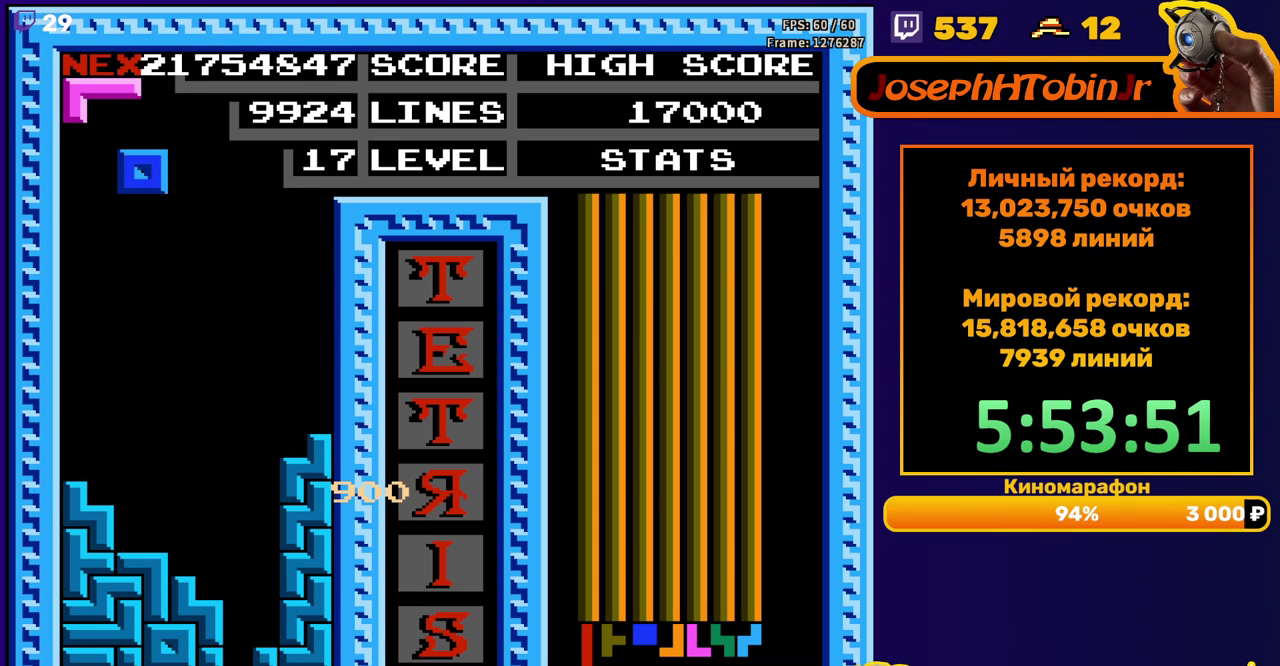
{"buttons": ["A", "DPAD_RIGHT"], "events": [[50, "DPAD_LEFT", "up"], [117, "DPAD_DOWN", "down"], [417, "DPAD_DOWN", "up"], [483, "DPAD_RIGHT", "down"], [500, "A", "down"]]}
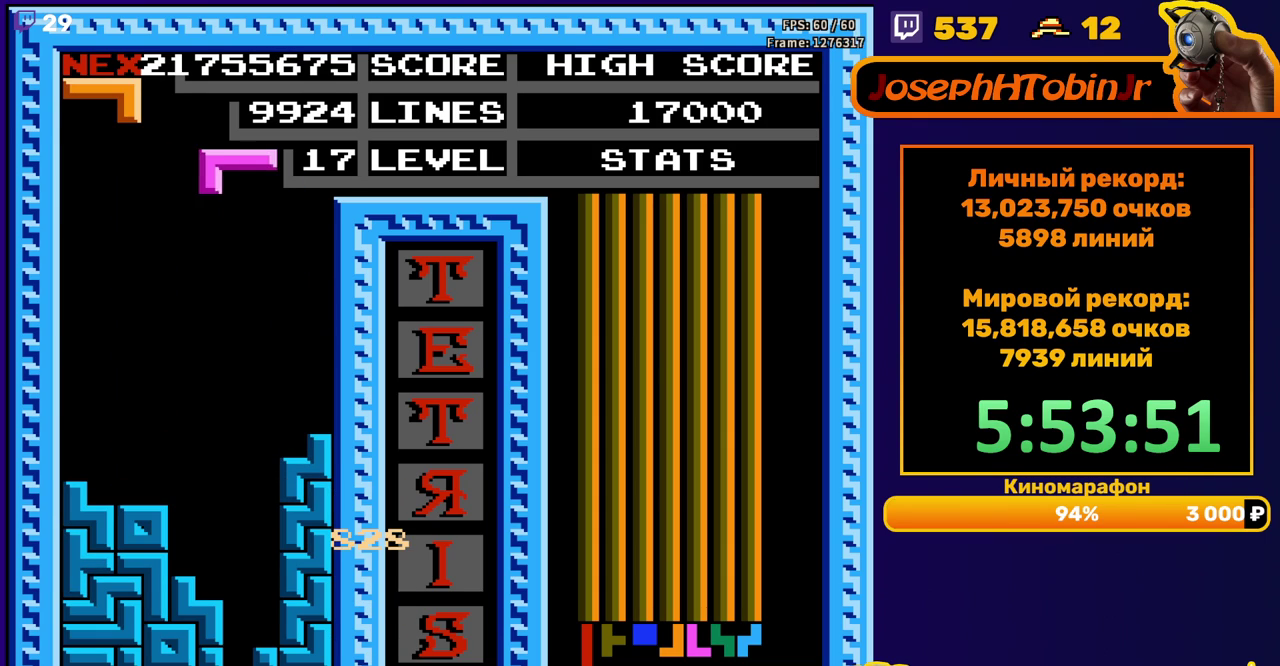
{"buttons": ["DPAD_DOWN"], "events": [[67, "DPAD_RIGHT", "up"], [83, "A", "up"], [117, "DPAD_RIGHT", "down"], [183, "DPAD_RIGHT", "up"], [300, "DPAD_DOWN", "down"]]}
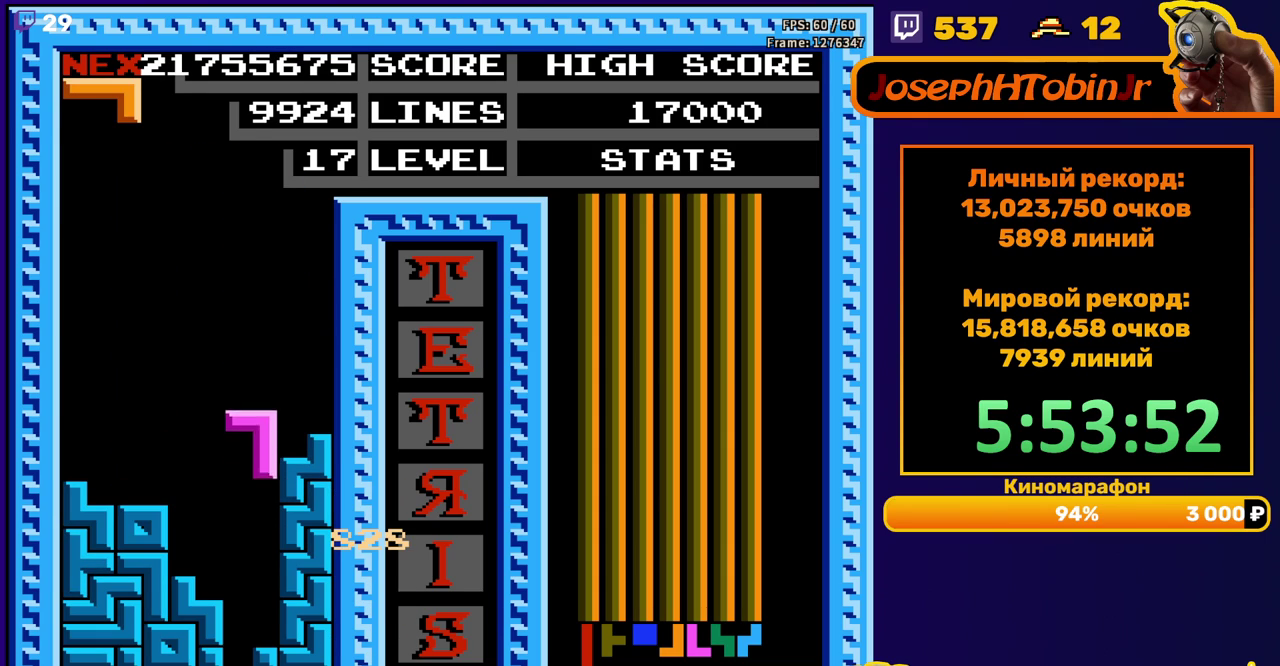
{"buttons": ["A", "DPAD_LEFT"], "events": [[133, "DPAD_DOWN", "up"], [217, "DPAD_LEFT", "down"], [300, "A", "down"], [367, "A", "up"], [467, "A", "down"]]}
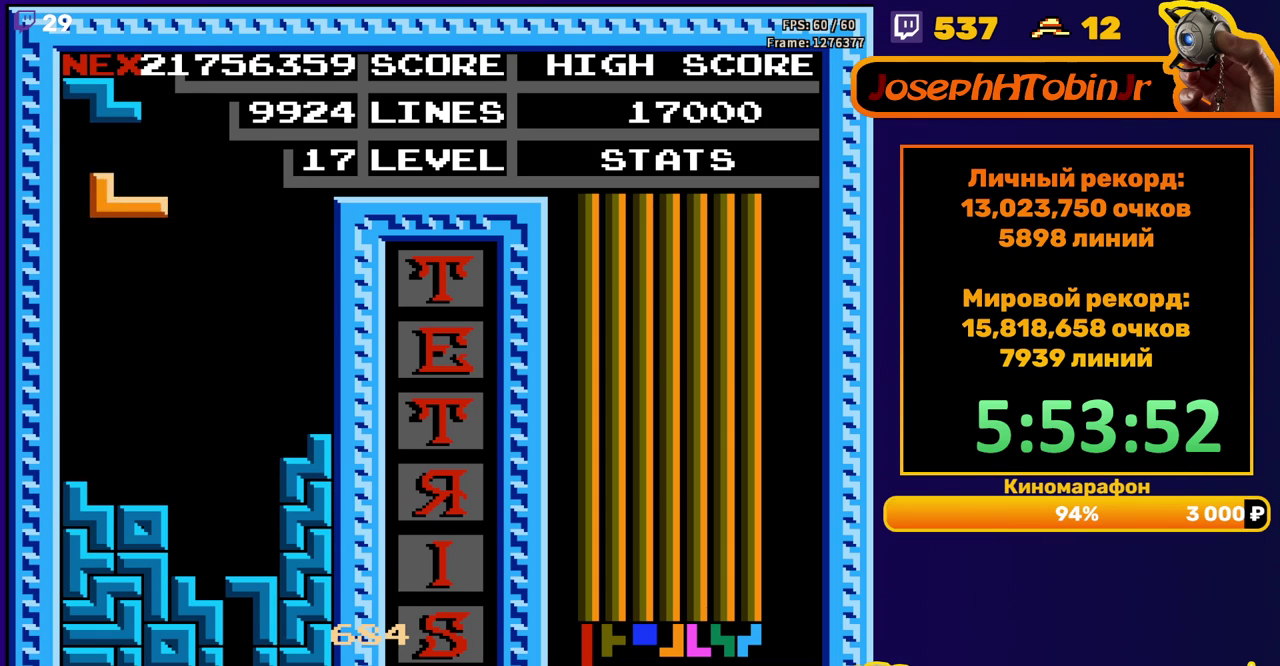
{"buttons": ["A", "DPAD_LEFT"], "events": [[17, "DPAD_LEFT", "up"], [50, "A", "up"], [150, "DPAD_DOWN", "down"], [367, "DPAD_DOWN", "up"], [433, "DPAD_LEFT", "down"], [483, "A", "down"]]}
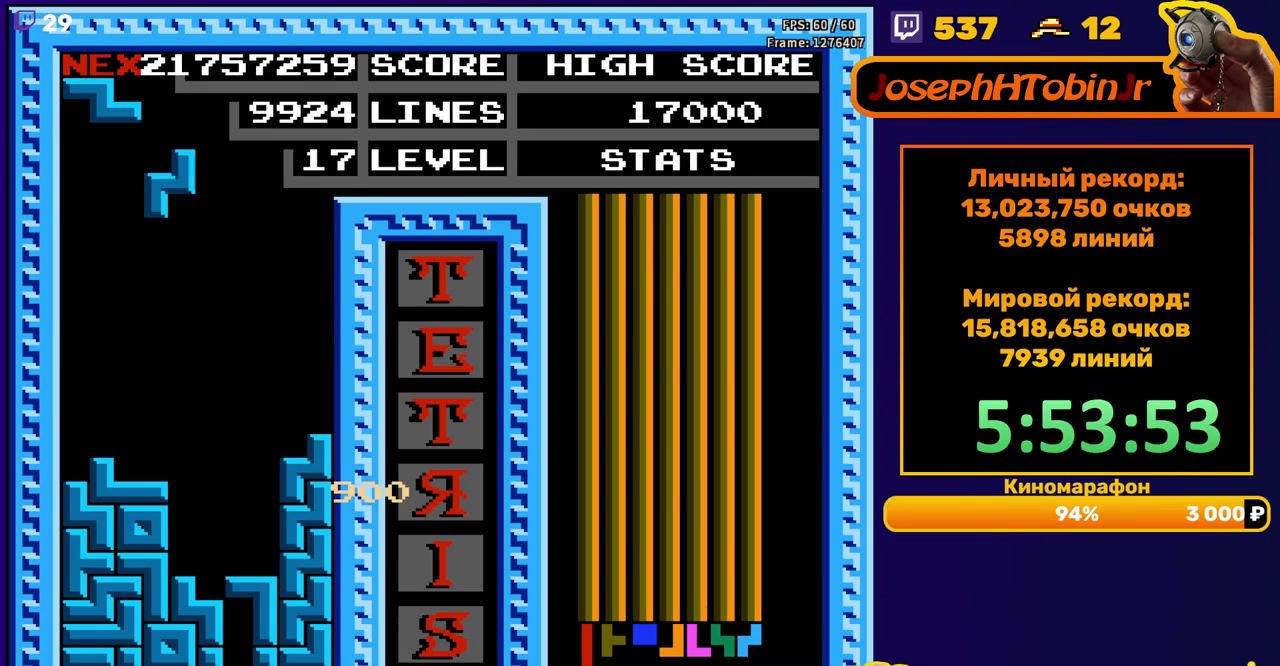
{"buttons": ["DPAD_DOWN"], "events": [[50, "A", "up"], [383, "DPAD_LEFT", "up"], [400, "DPAD_DOWN", "down"]]}
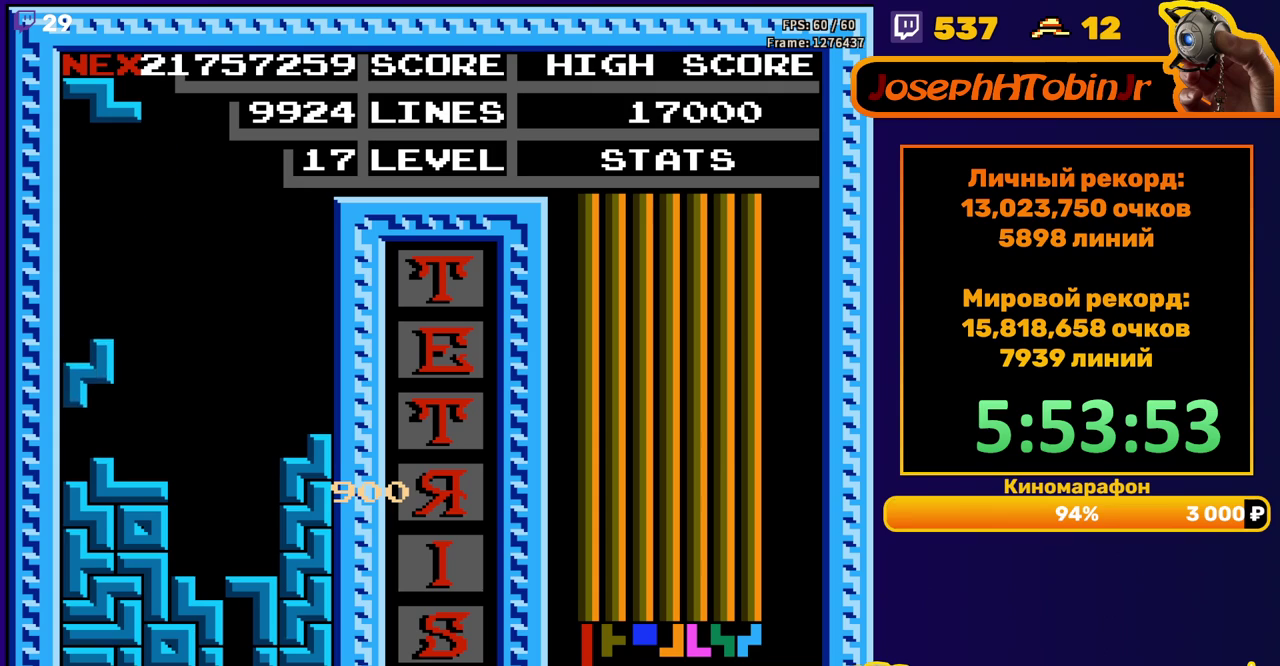
{"buttons": ["DPAD_LEFT"], "events": [[67, "DPAD_DOWN", "up"], [117, "DPAD_LEFT", "down"], [183, "A", "down"], [283, "A", "up"]]}
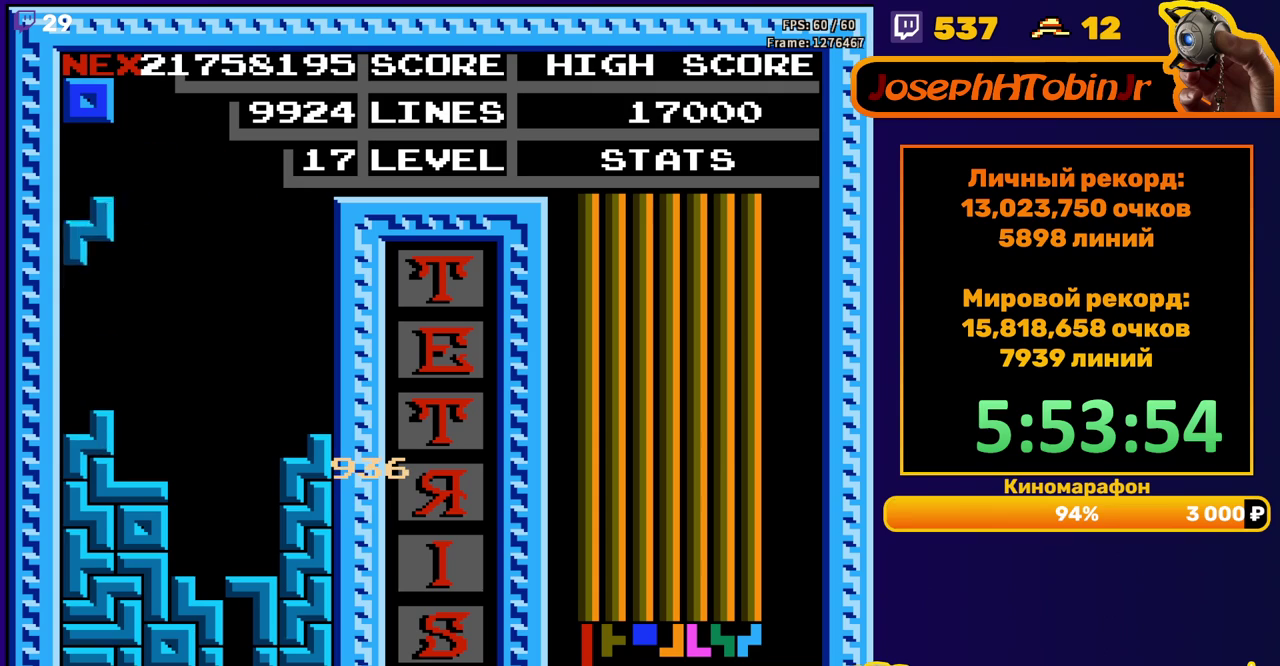
{"buttons": ["DPAD_LEFT"], "events": [[83, "DPAD_LEFT", "up"], [100, "DPAD_DOWN", "down"], [233, "DPAD_DOWN", "up"], [333, "DPAD_LEFT", "down"], [417, "DPAD_LEFT", "up"], [467, "DPAD_LEFT", "down"]]}
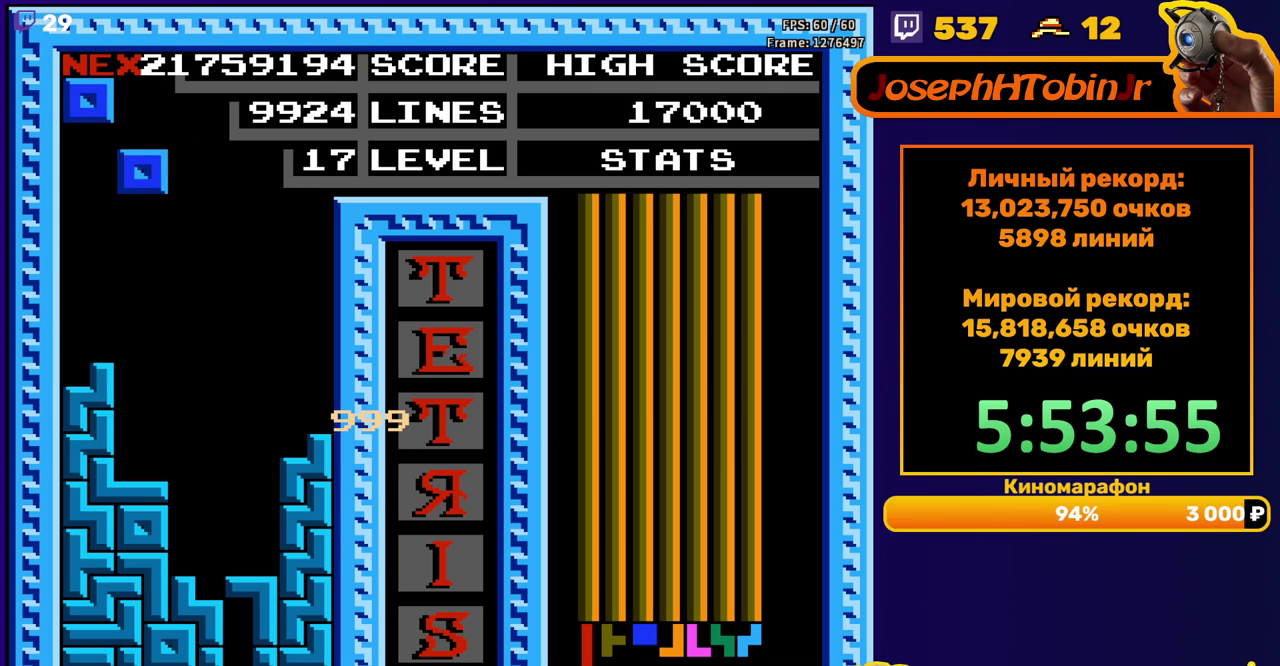
{"buttons": ["DPAD_LEFT"], "events": [[50, "DPAD_LEFT", "up"], [117, "DPAD_DOWN", "down"], [383, "DPAD_DOWN", "up"], [467, "DPAD_LEFT", "down"]]}
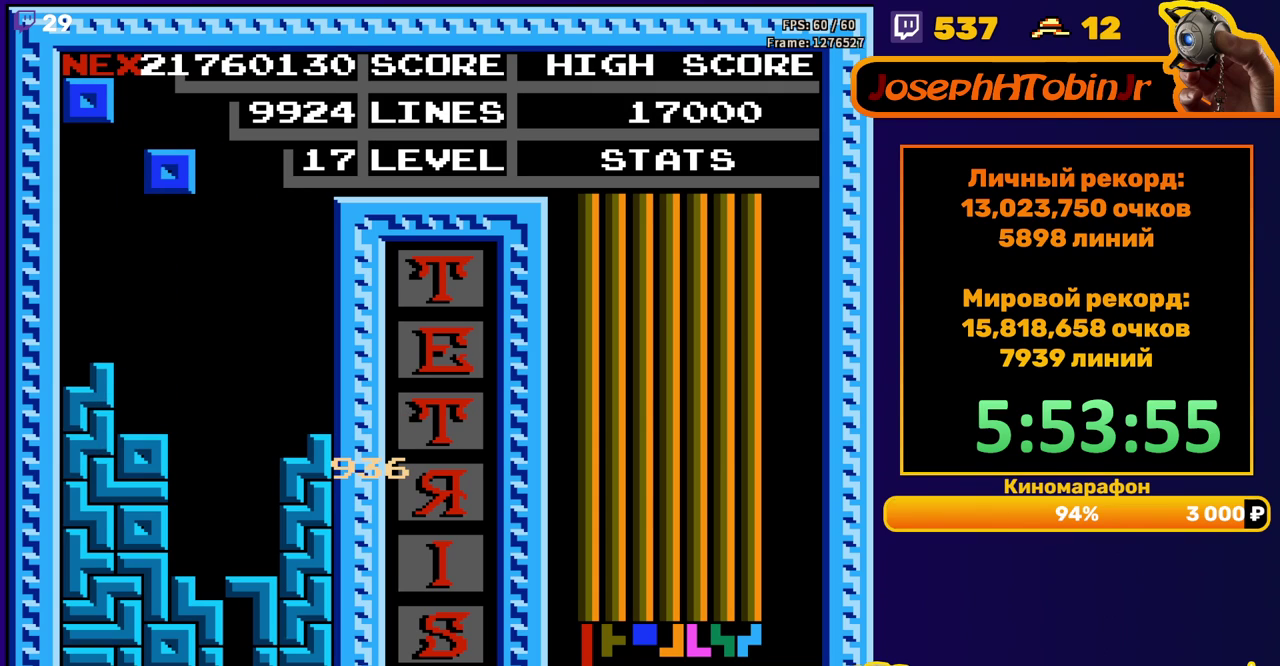
{"buttons": [], "events": [[33, "DPAD_LEFT", "up"], [100, "DPAD_LEFT", "down"], [150, "DPAD_LEFT", "up"], [233, "DPAD_DOWN", "down"], [467, "DPAD_DOWN", "up"]]}
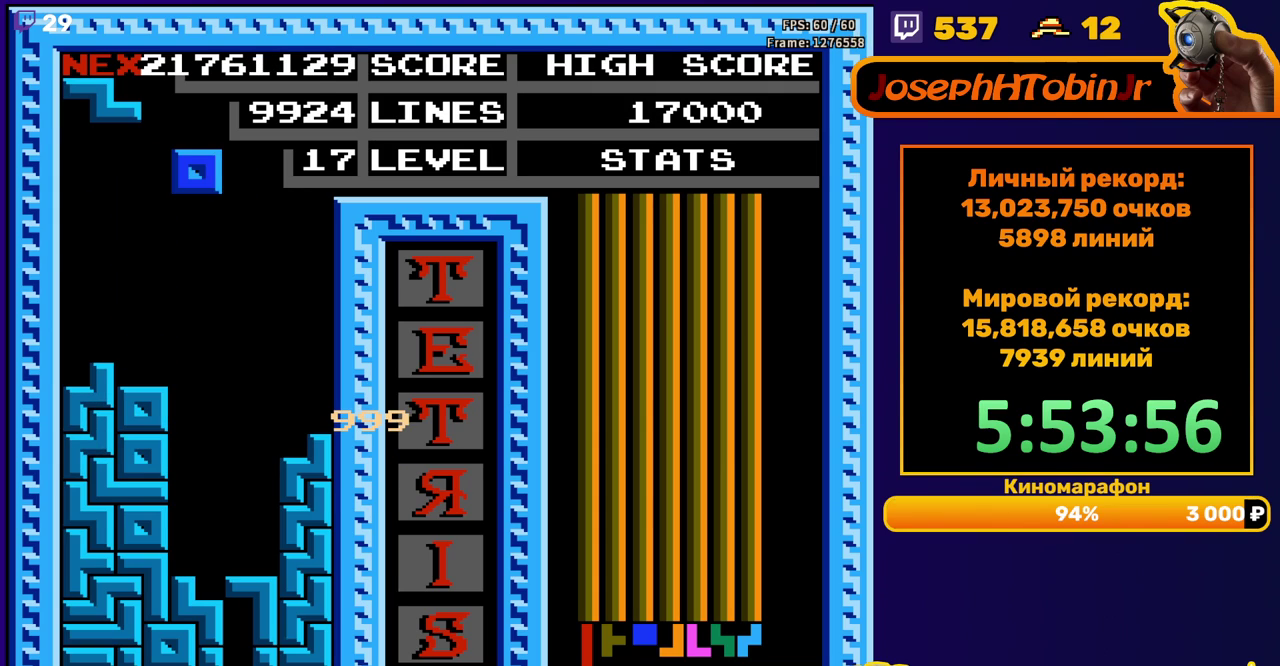
{"buttons": ["DPAD_DOWN"], "events": [[83, "DPAD_LEFT", "down"], [167, "DPAD_LEFT", "up"], [233, "DPAD_LEFT", "down"], [300, "DPAD_LEFT", "up"], [433, "DPAD_DOWN", "down"]]}
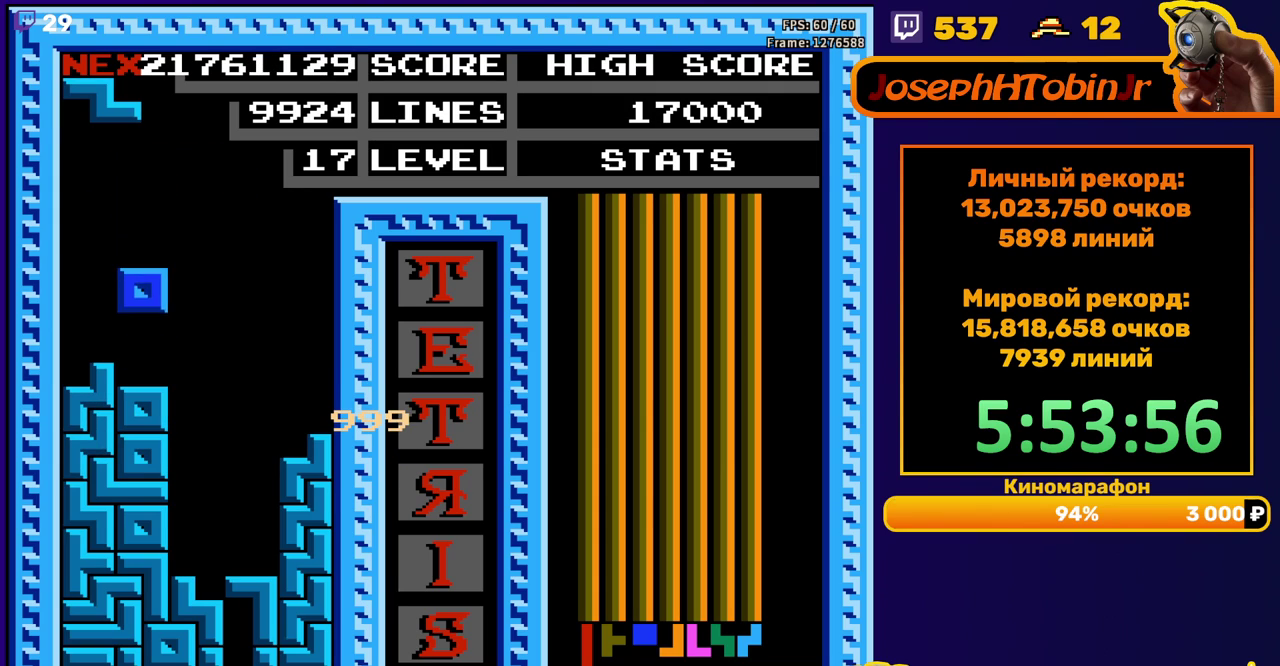
{"buttons": ["DPAD_RIGHT"], "events": [[100, "DPAD_DOWN", "up"], [167, "DPAD_RIGHT", "down"], [200, "A", "down"], [283, "A", "up"]]}
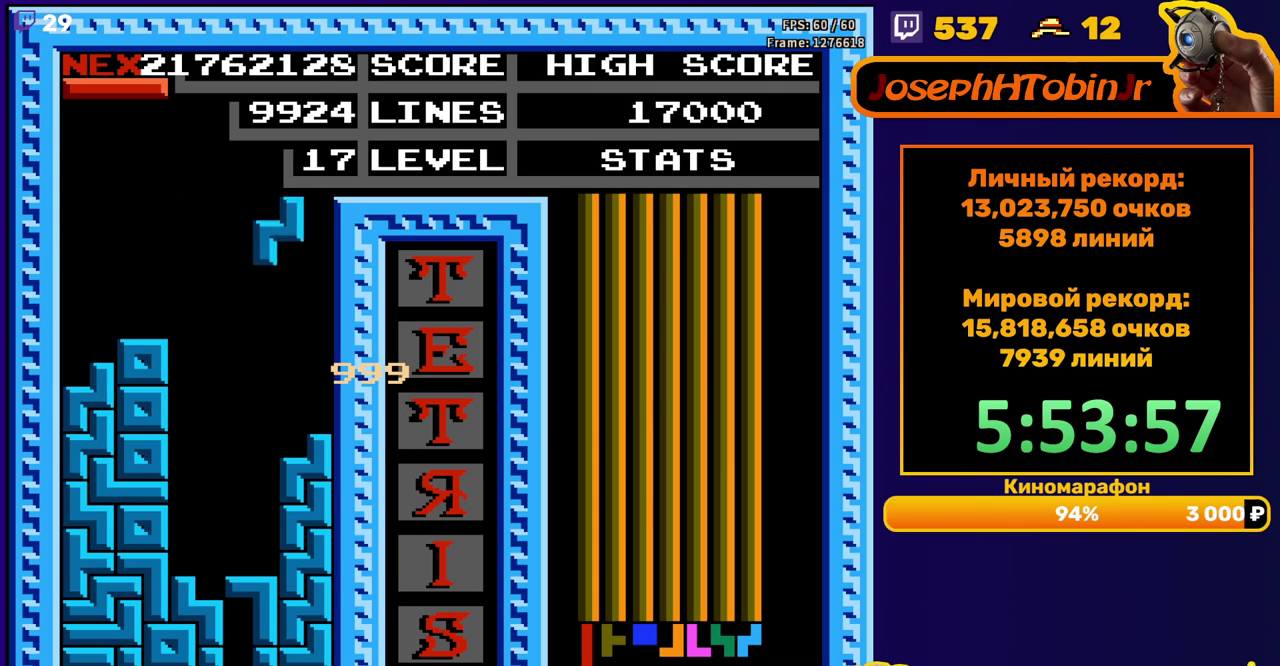
{"buttons": [], "events": [[100, "DPAD_RIGHT", "up"], [133, "DPAD_DOWN", "down"], [300, "DPAD_DOWN", "up"]]}
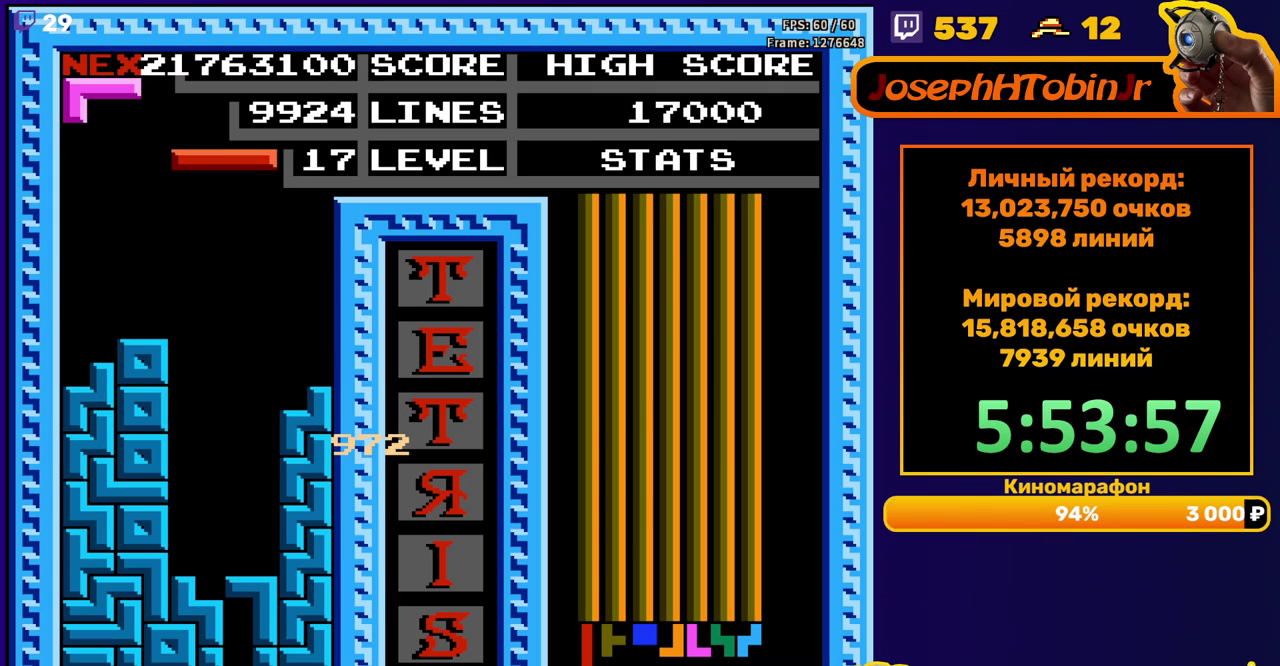
{"buttons": ["DPAD_DOWN"], "events": [[83, "B", "down"], [167, "B", "up"], [267, "DPAD_LEFT", "down"], [367, "DPAD_LEFT", "up"], [450, "DPAD_DOWN", "down"]]}
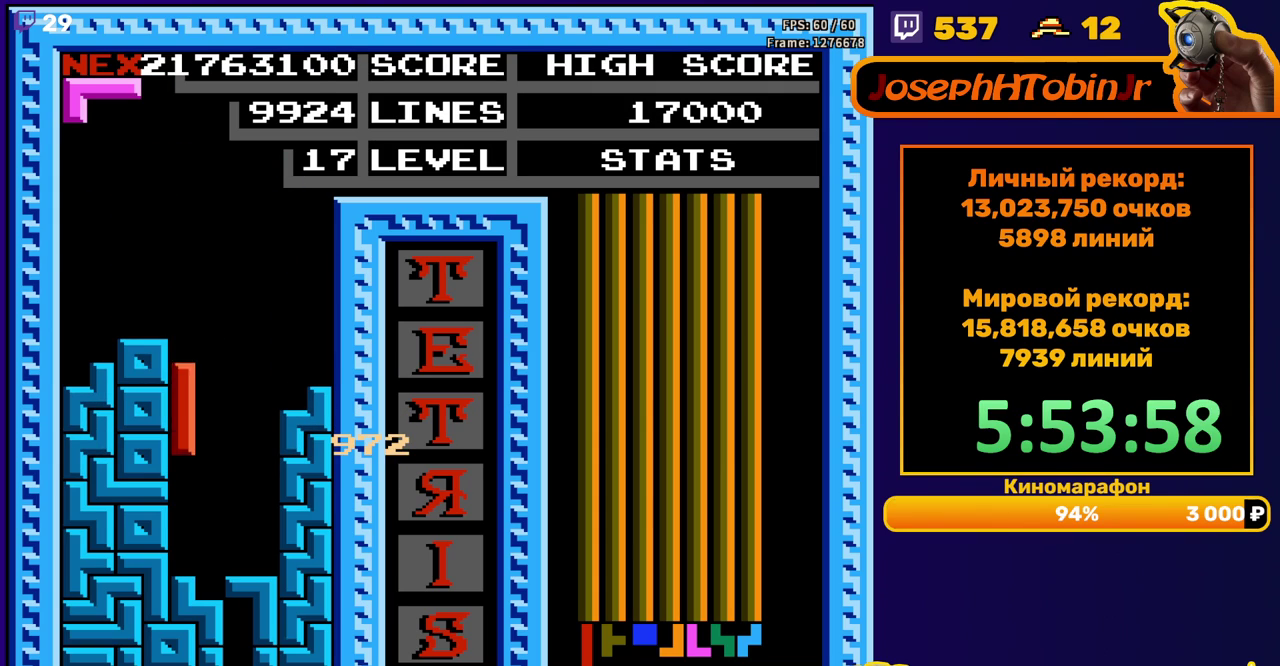
{"buttons": ["DPAD_DOWN"], "events": [[150, "DPAD_DOWN", "up"], [233, "DPAD_RIGHT", "down"], [300, "DPAD_RIGHT", "up"], [400, "DPAD_DOWN", "down"]]}
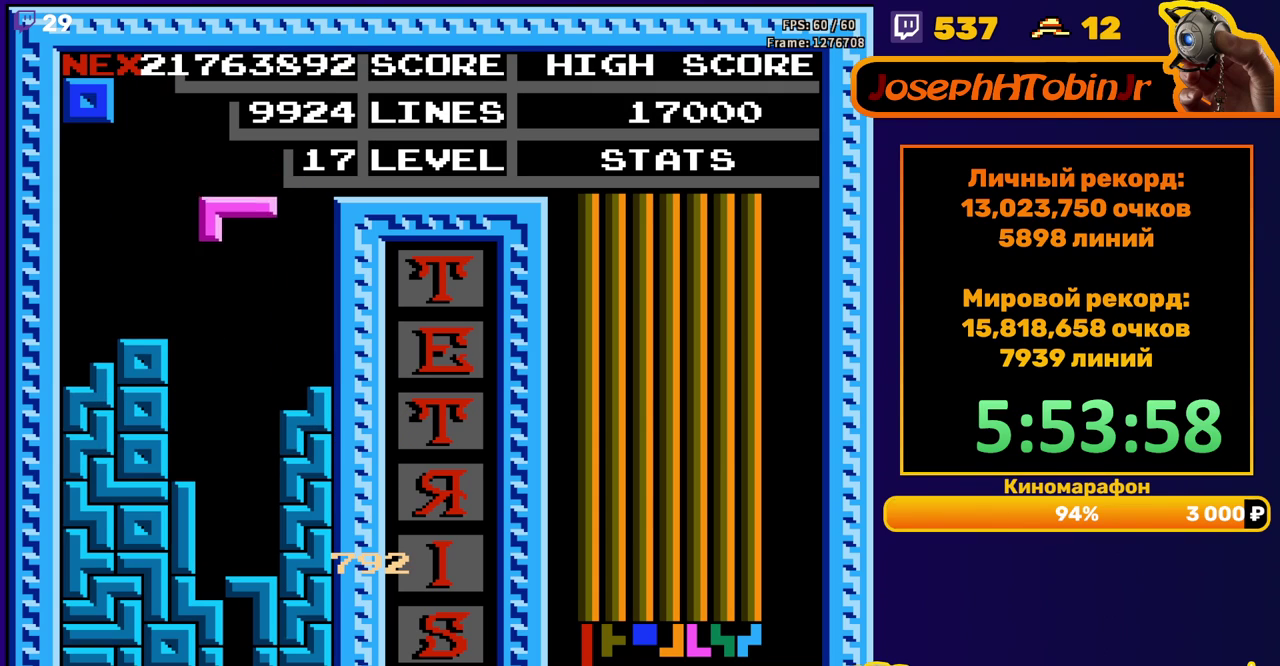
{"buttons": [], "events": [[317, "DPAD_DOWN", "up"]]}
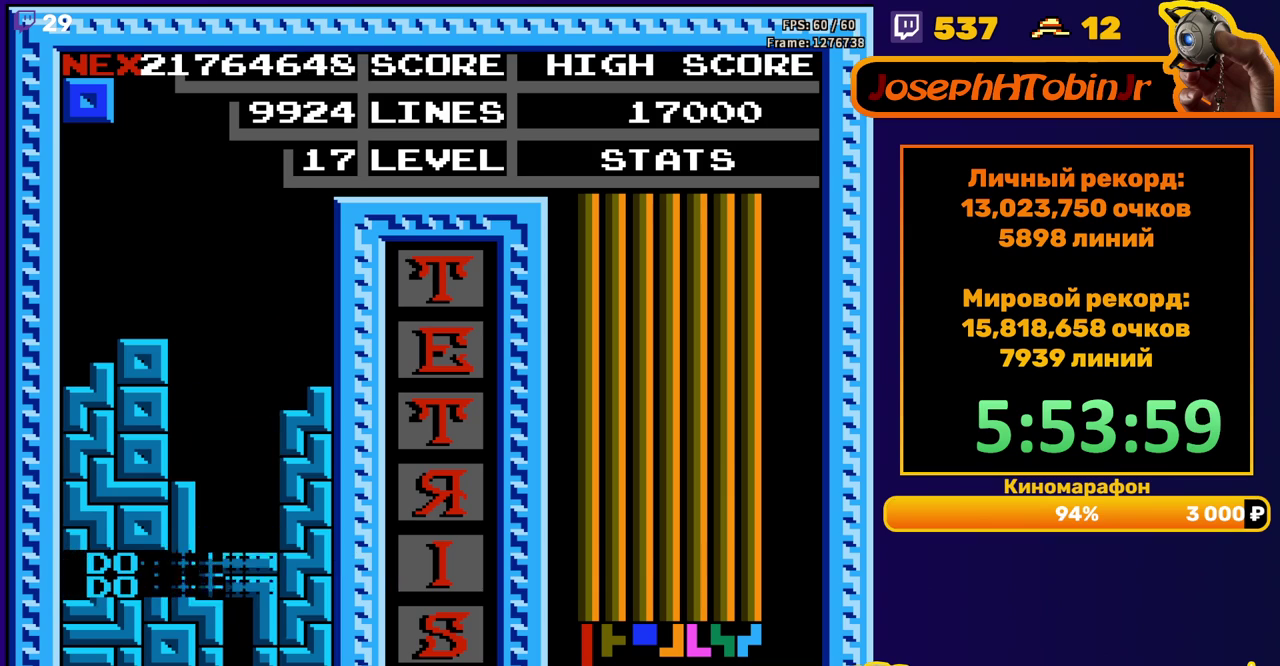
{"buttons": [], "events": [[417, "DPAD_LEFT", "down"], [483, "DPAD_LEFT", "up"]]}
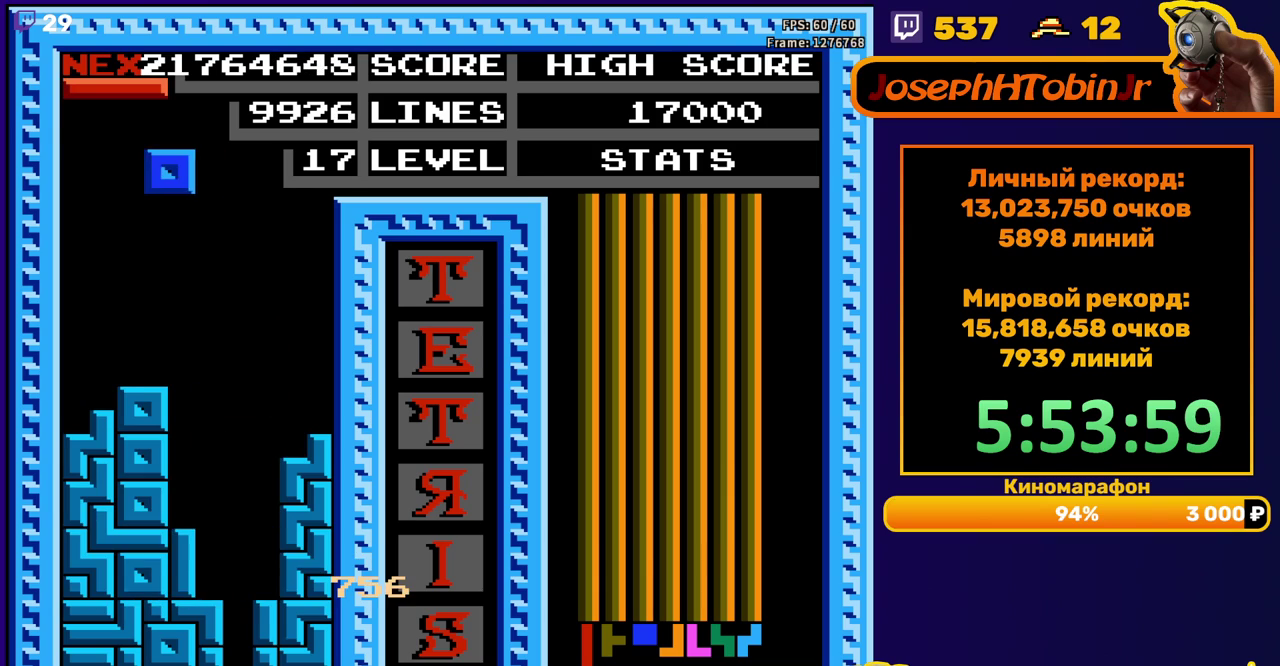
{"buttons": ["A", "DPAD_RIGHT"], "events": [[50, "DPAD_LEFT", "down"], [117, "DPAD_LEFT", "up"], [200, "DPAD_DOWN", "down"], [383, "DPAD_DOWN", "up"], [450, "DPAD_RIGHT", "down"], [500, "A", "down"]]}
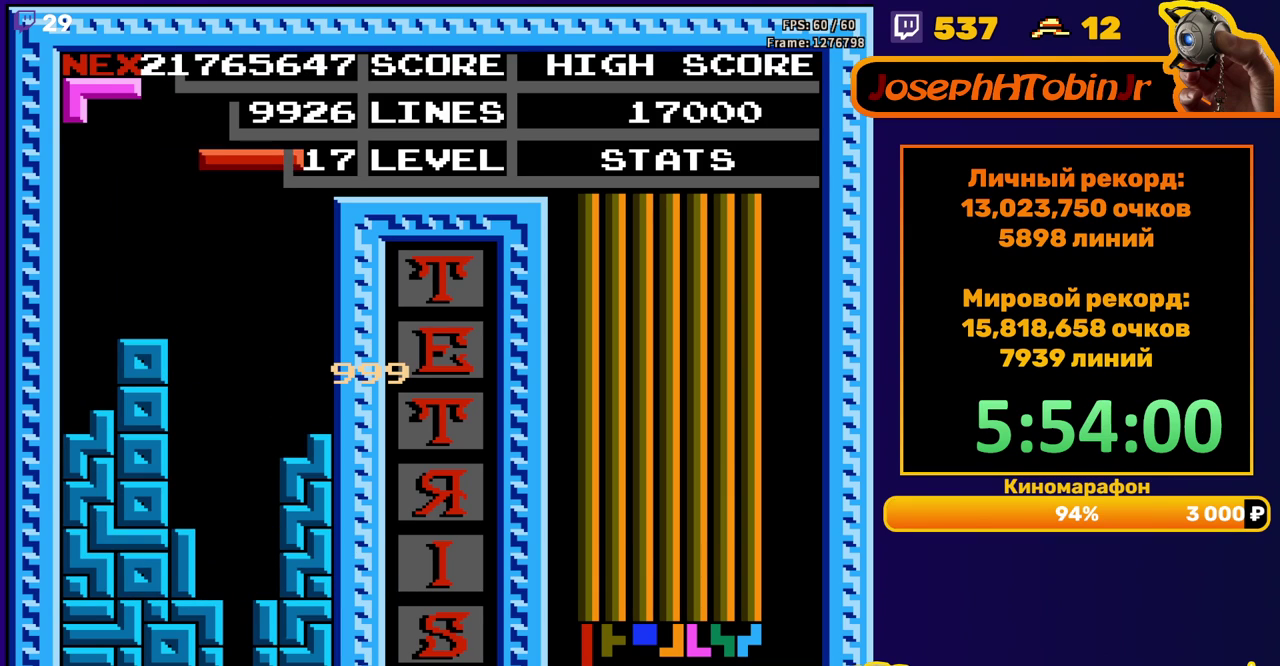
{"buttons": ["DPAD_DOWN"], "events": [[17, "DPAD_RIGHT", "up"], [100, "A", "up"], [117, "DPAD_DOWN", "down"]]}